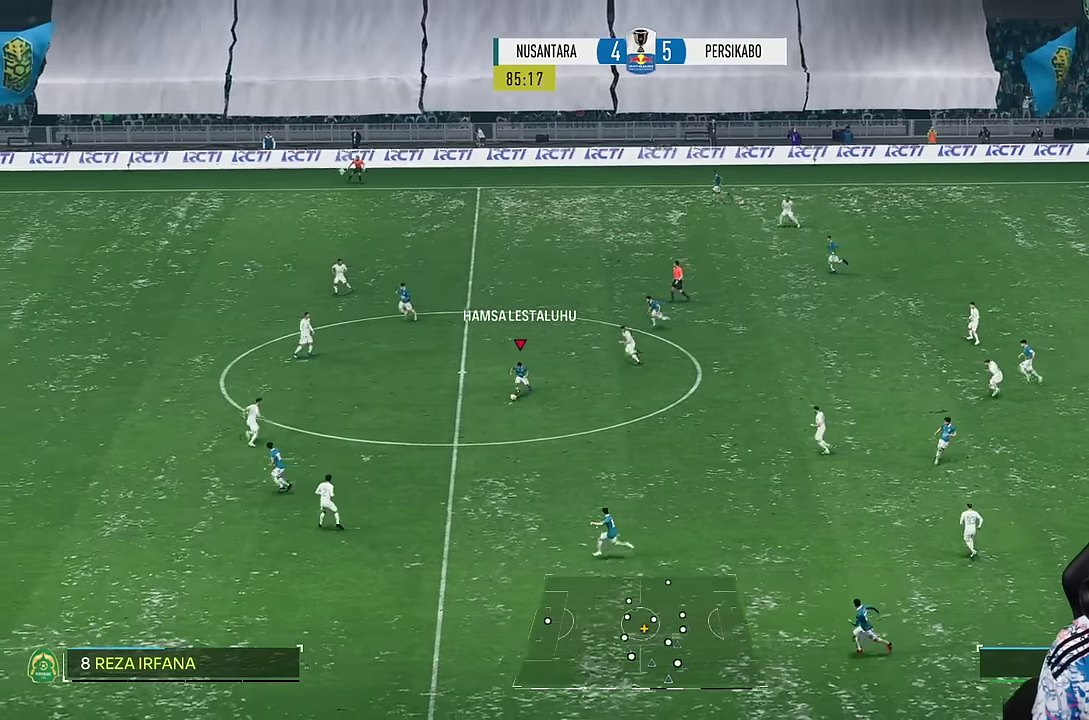
Gameplay with a controller (PlayStation layout); each line is a JSON object with the inputs held at the frame after it. "events" lists button and stick changes between this image and that frame as [ms after this image, input, new state], when the widget could be followed in between. Not read: L3 R3.
{"buttons": [], "left_stick": "down-right", "right_stick": "center", "events": [[17, "R1", "down"], [183, "R1", "up"], [183, "left_stick", "down-right"], [300, "R1", "down"], [433, "R1", "up"]]}
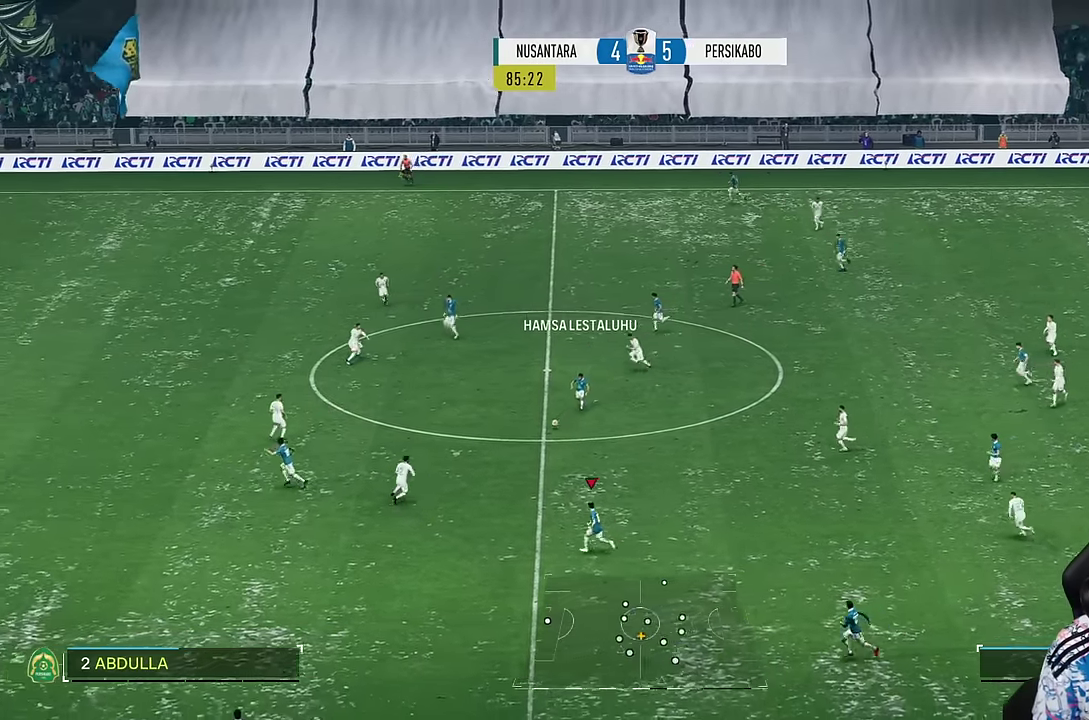
{"buttons": ["R2"], "left_stick": "right", "right_stick": "center"}
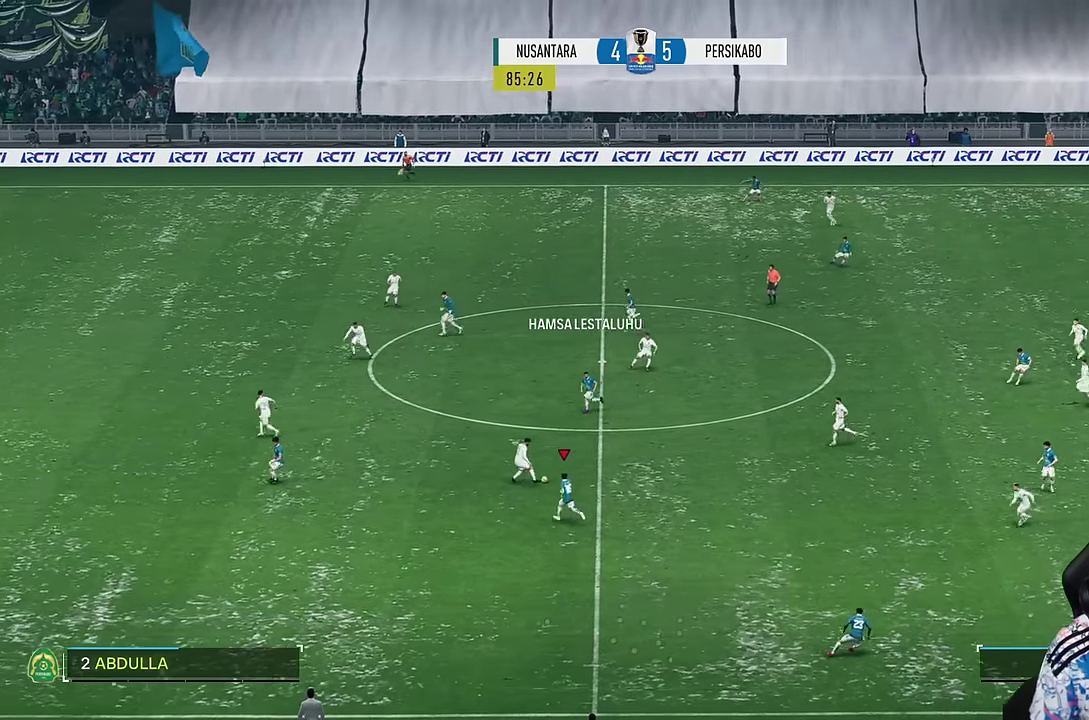
{"buttons": ["R2"], "left_stick": "right", "right_stick": "center", "events": []}
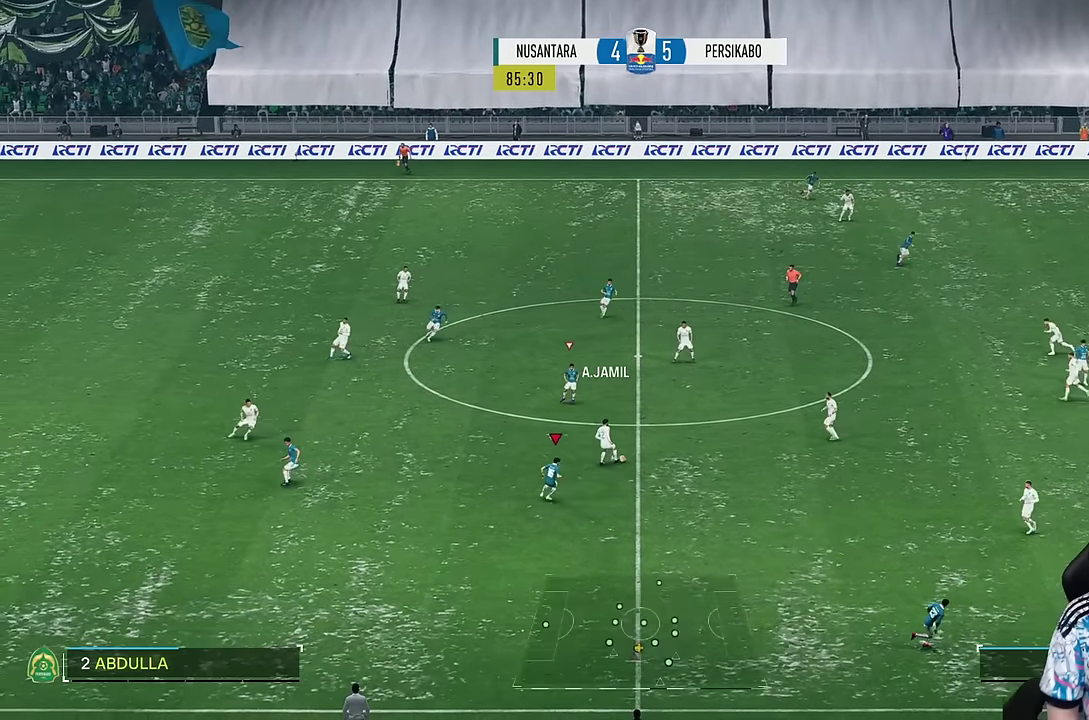
{"buttons": ["R2"], "left_stick": "right", "right_stick": "center", "events": [[50, "R2", "up"], [417, "R2", "down"]]}
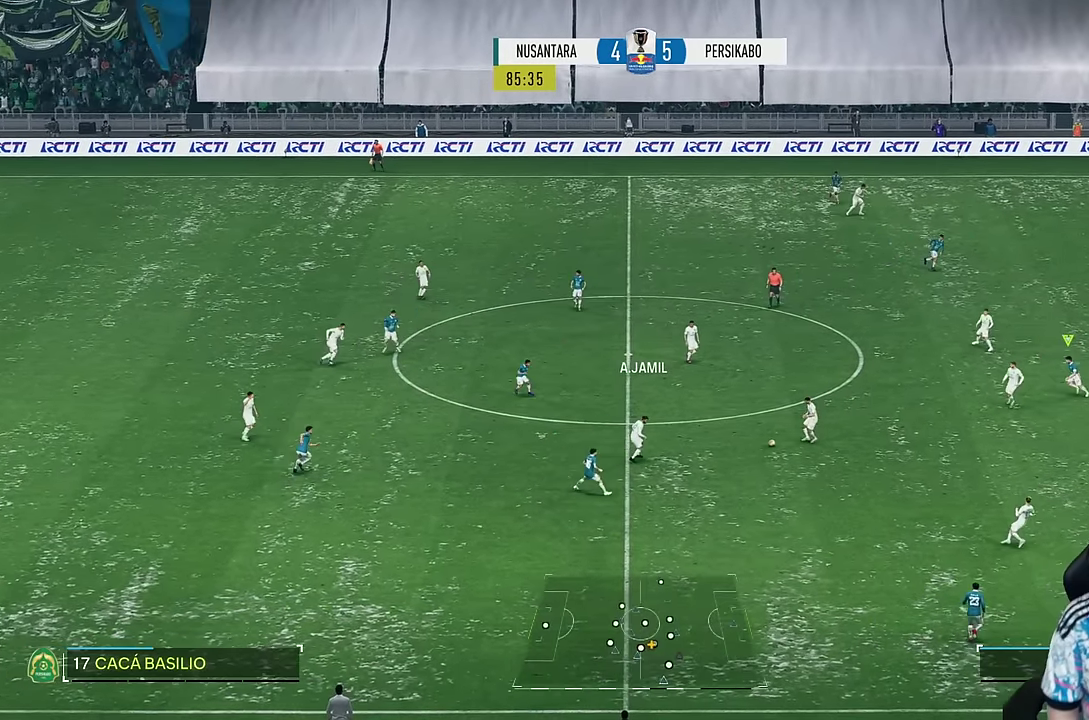
{"buttons": [], "left_stick": "down", "right_stick": "center", "events": [[133, "R1", "down"], [183, "left_stick", "up-right"], [217, "R1", "up"], [300, "R2", "up"], [350, "left_stick", "left"], [450, "left_stick", "down"]]}
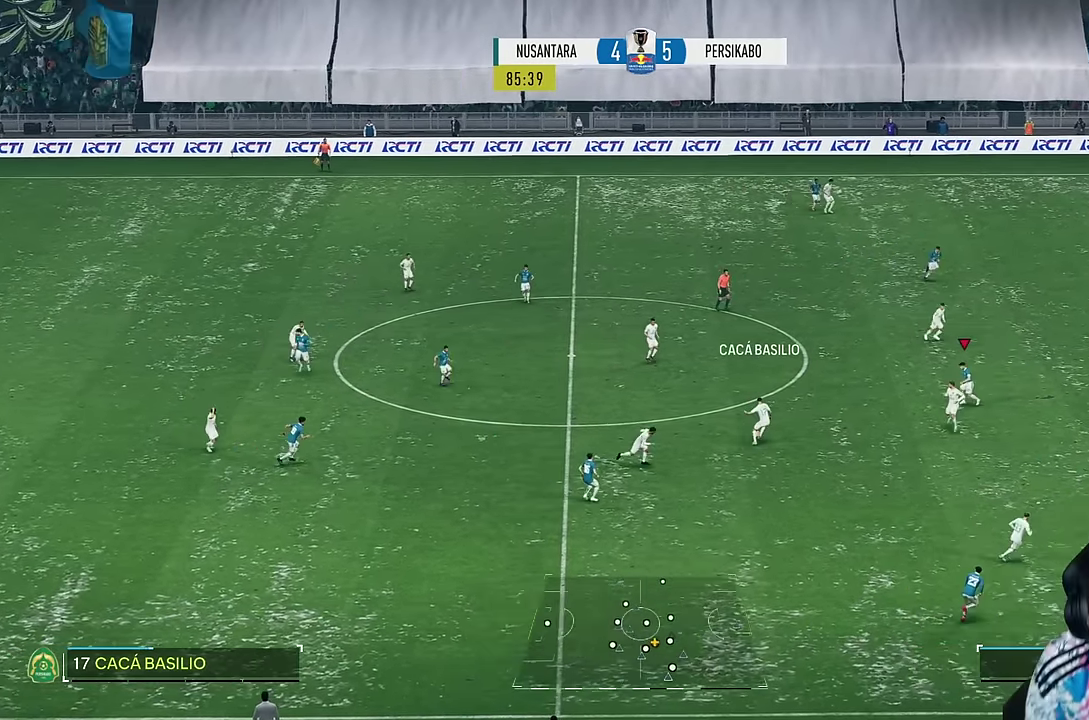
{"buttons": ["L2"], "left_stick": "right", "right_stick": "center", "events": [[117, "left_stick", "down-right"], [183, "L2", "down"], [433, "left_stick", "right"]]}
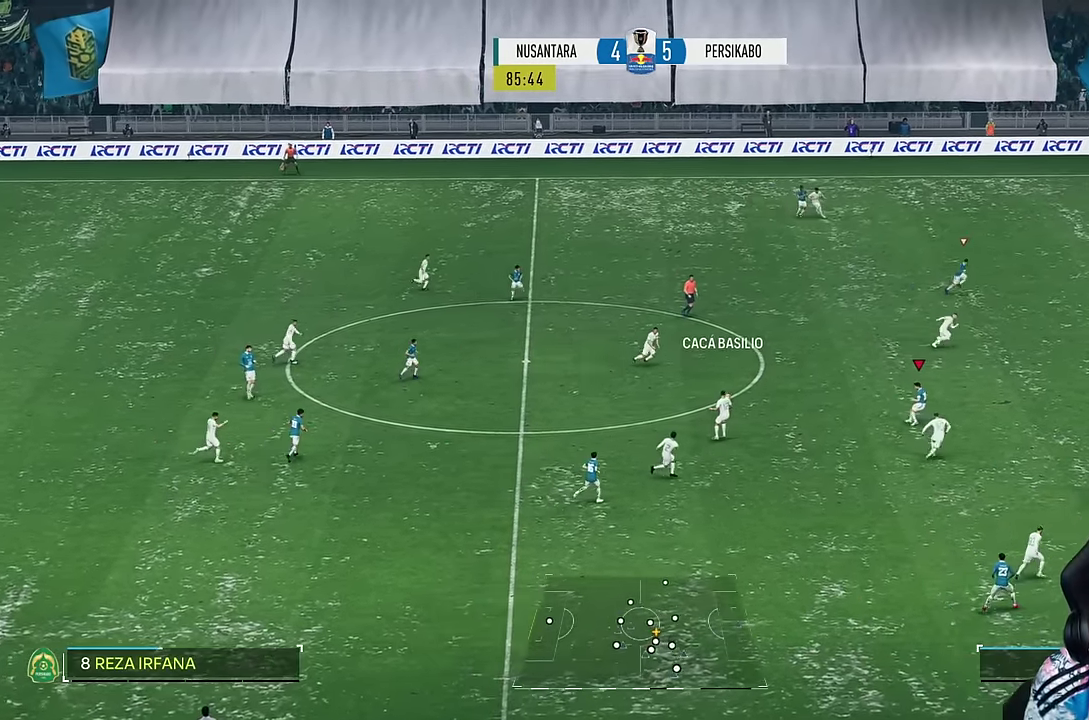
{"buttons": [], "left_stick": "up-right", "right_stick": "center", "events": [[17, "left_stick", "up-right"], [300, "L2", "up"]]}
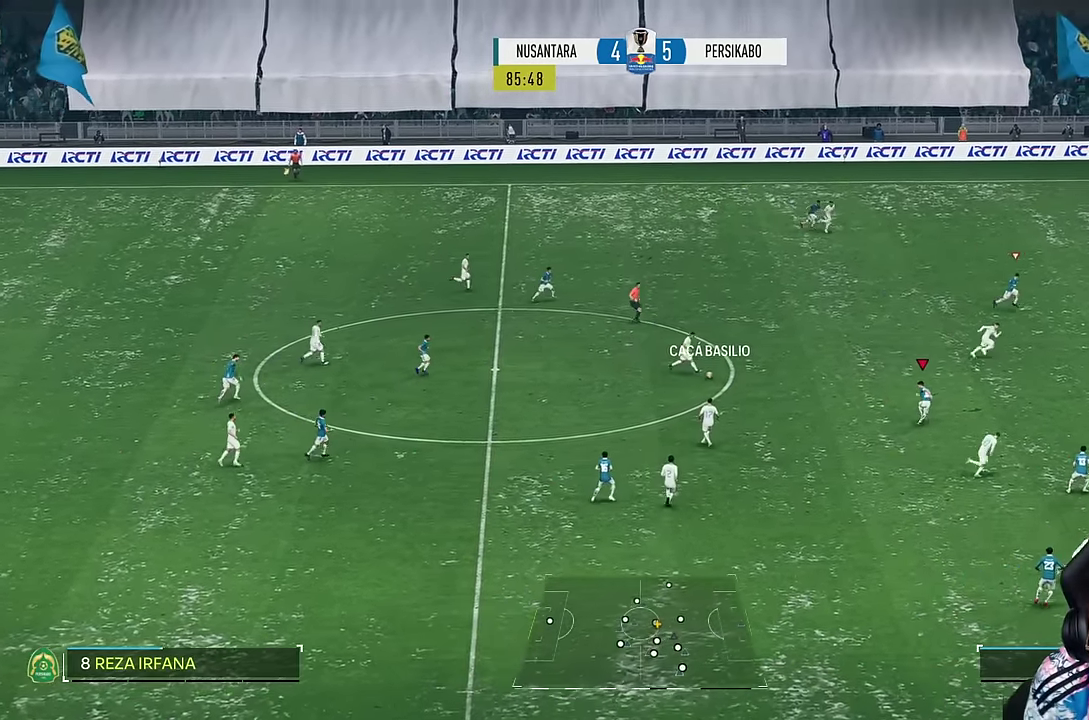
{"buttons": ["R2"], "left_stick": "down-right", "right_stick": "center", "events": [[133, "left_stick", "down-right"], [400, "R2", "down"]]}
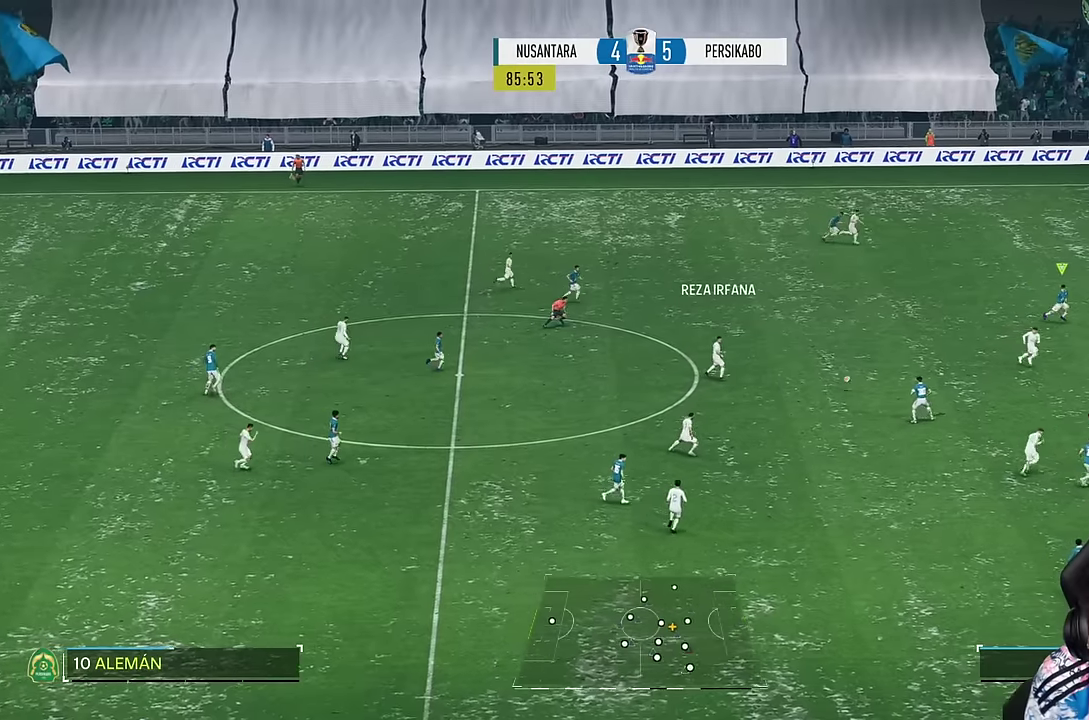
{"buttons": [], "left_stick": "down-right", "right_stick": "center", "events": [[350, "R2", "up"], [416, "R1", "down"], [500, "R1", "up"]]}
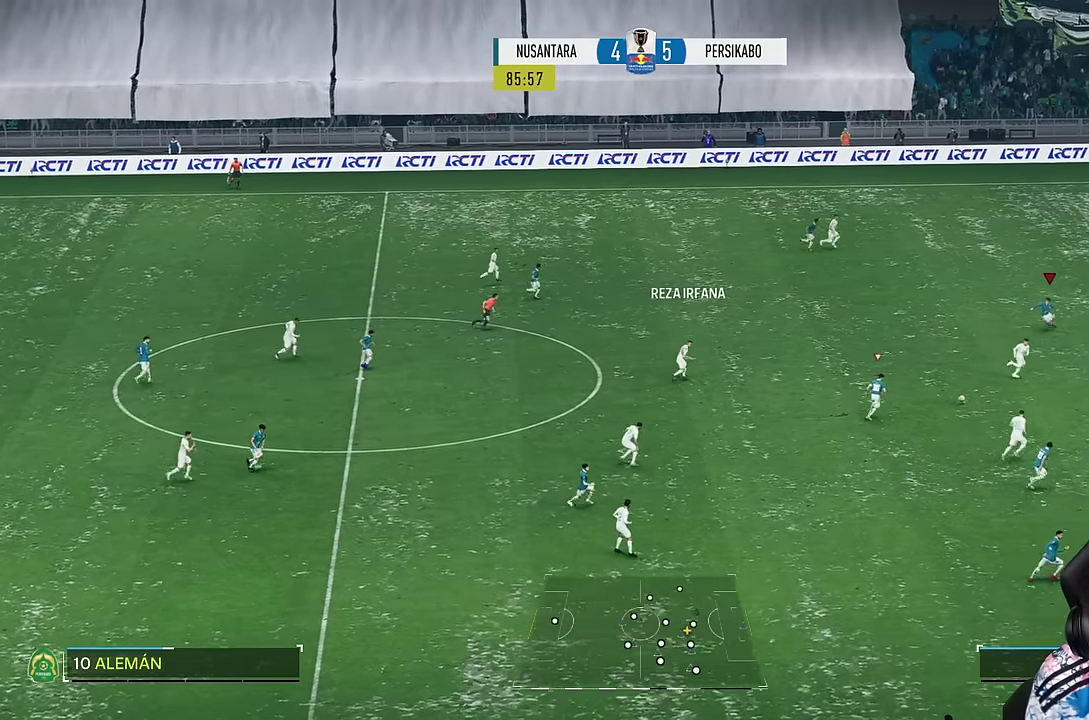
{"buttons": ["R1"], "left_stick": "right", "right_stick": "center", "events": [[50, "R1", "down"], [100, "R1", "up"], [366, "R1", "down"], [500, "left_stick", "right"]]}
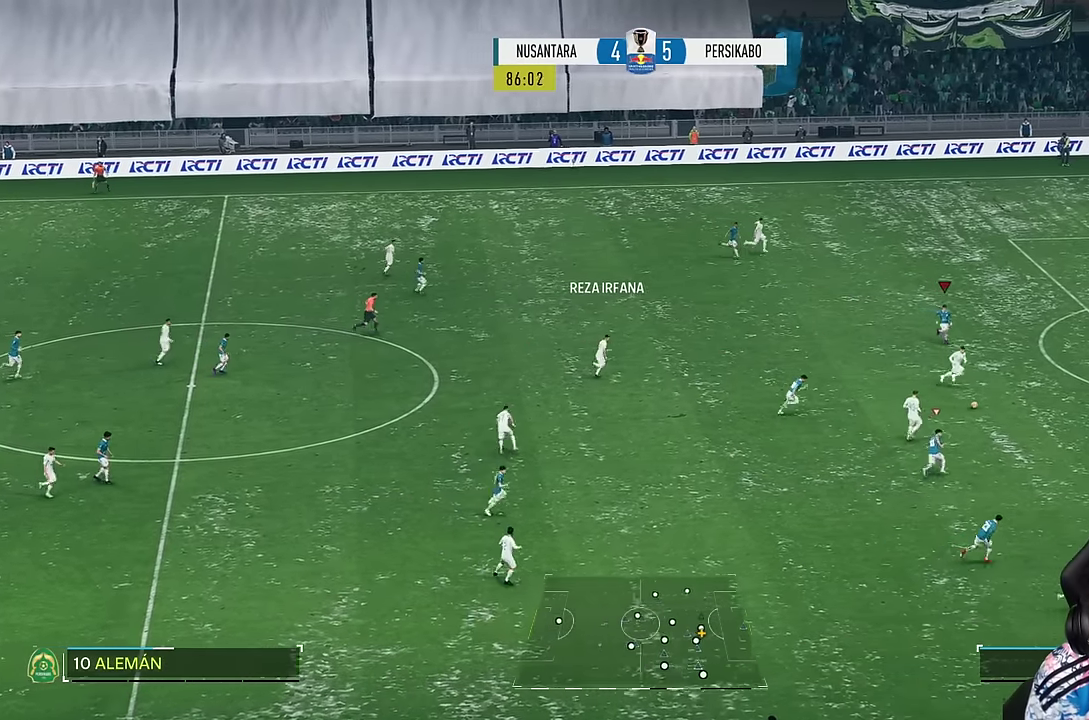
{"buttons": ["R1"], "left_stick": "right", "right_stick": "center", "events": [[100, "R1", "up"], [316, "R1", "down"]]}
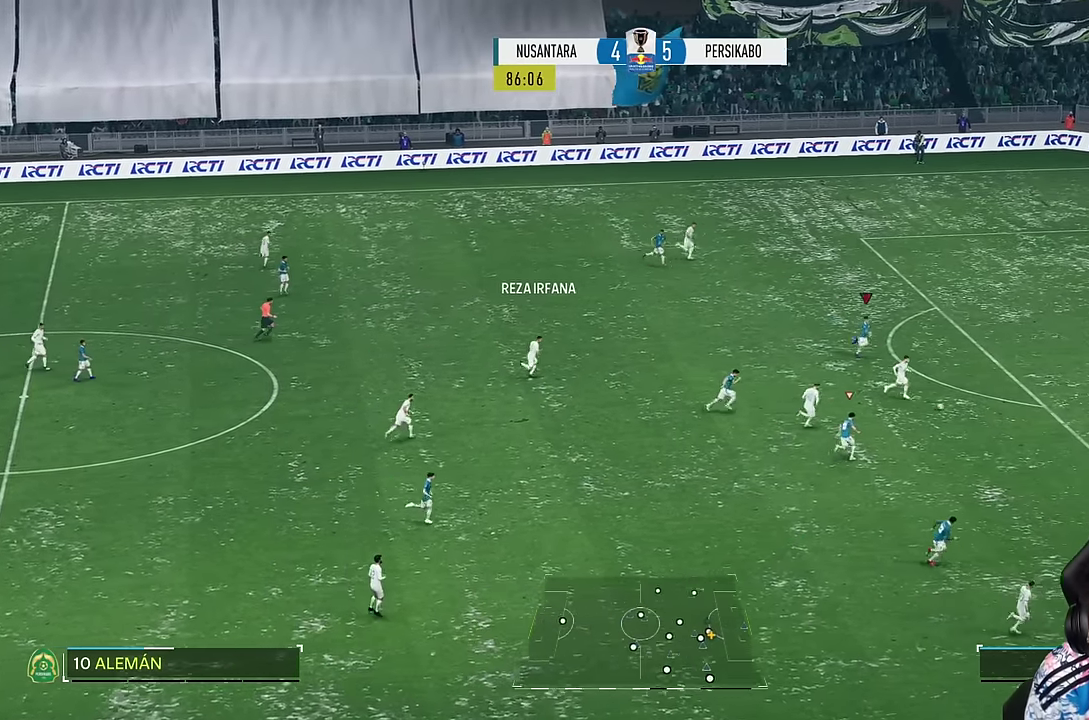
{"buttons": ["R1"], "left_stick": "right", "right_stick": "right", "events": [[250, "right_stick", "right"], [366, "right_stick", "center"], [483, "right_stick", "right"]]}
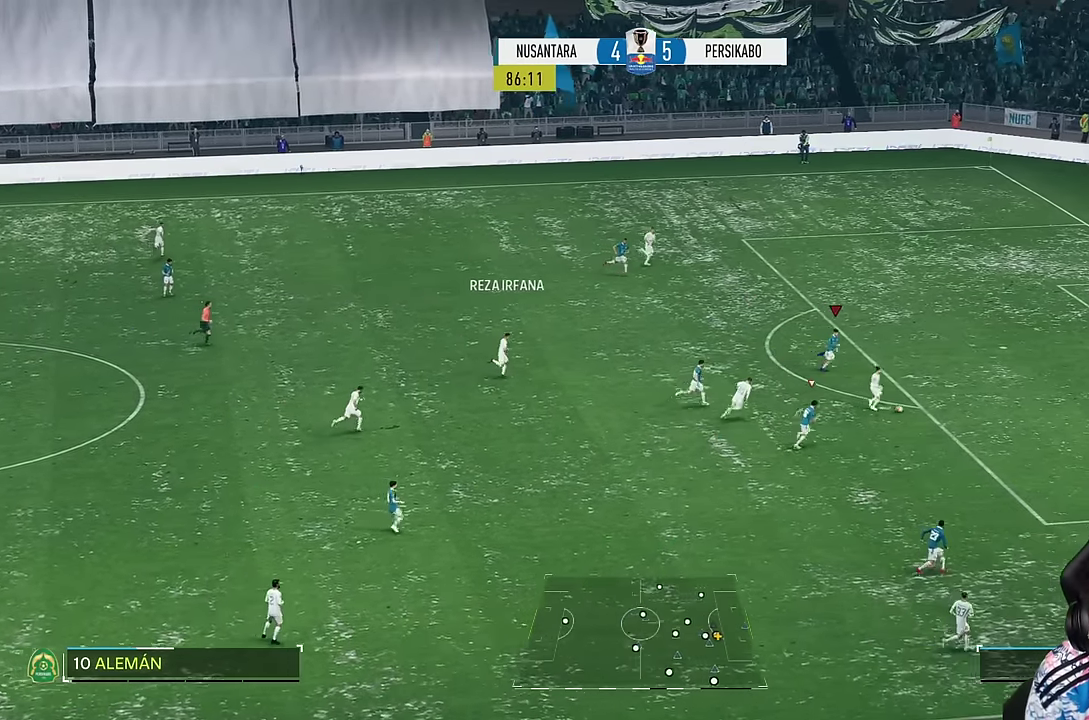
{"buttons": ["R1"], "left_stick": "right", "right_stick": "center", "events": [[33, "right_stick", "center"]]}
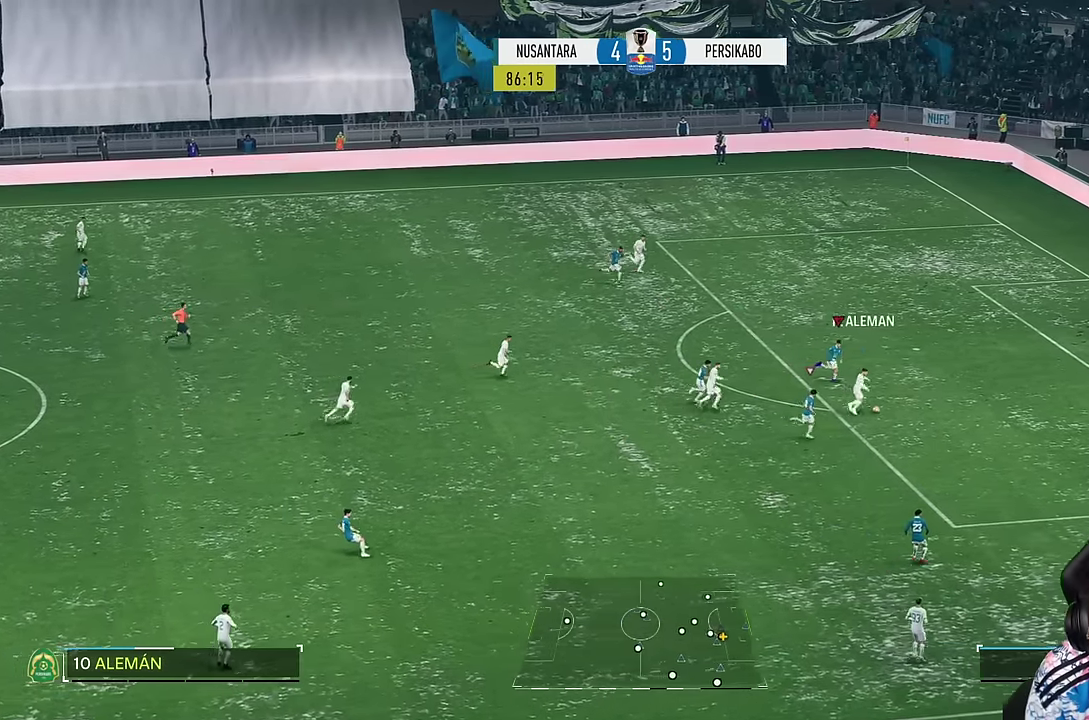
{"buttons": ["TRIANGLE", "R1"], "left_stick": "right", "right_stick": "center", "events": [[250, "R1", "up"], [266, "CIRCLE", "down"], [283, "right_stick", "down"], [300, "TRIANGLE", "down"], [350, "right_stick", "center"], [366, "R1", "down"], [416, "CIRCLE", "up"]]}
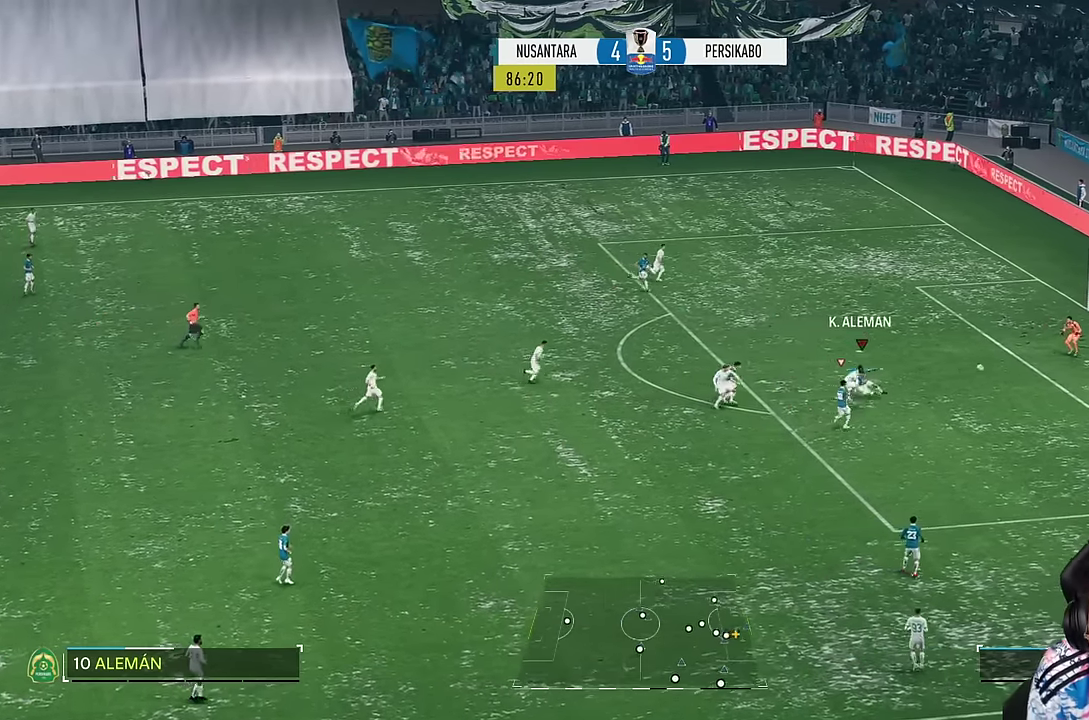
{"buttons": ["TRIANGLE", "R1"], "left_stick": "down-right", "right_stick": "center", "events": [[250, "left_stick", "down-right"]]}
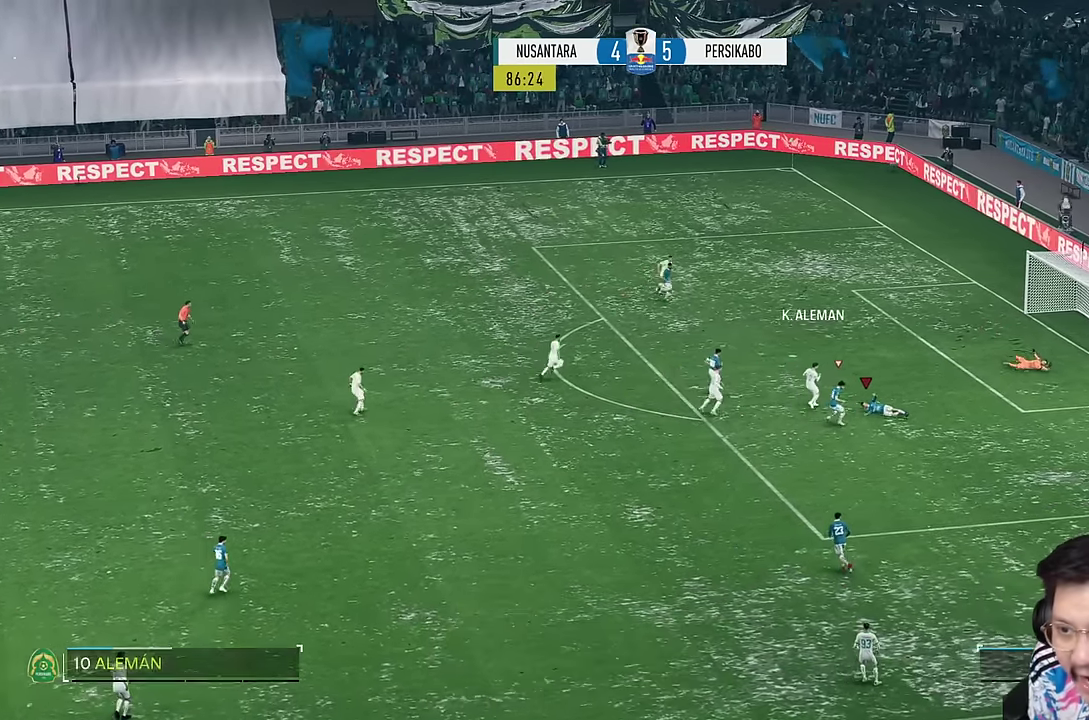
{"buttons": [], "left_stick": "center", "right_stick": "center"}
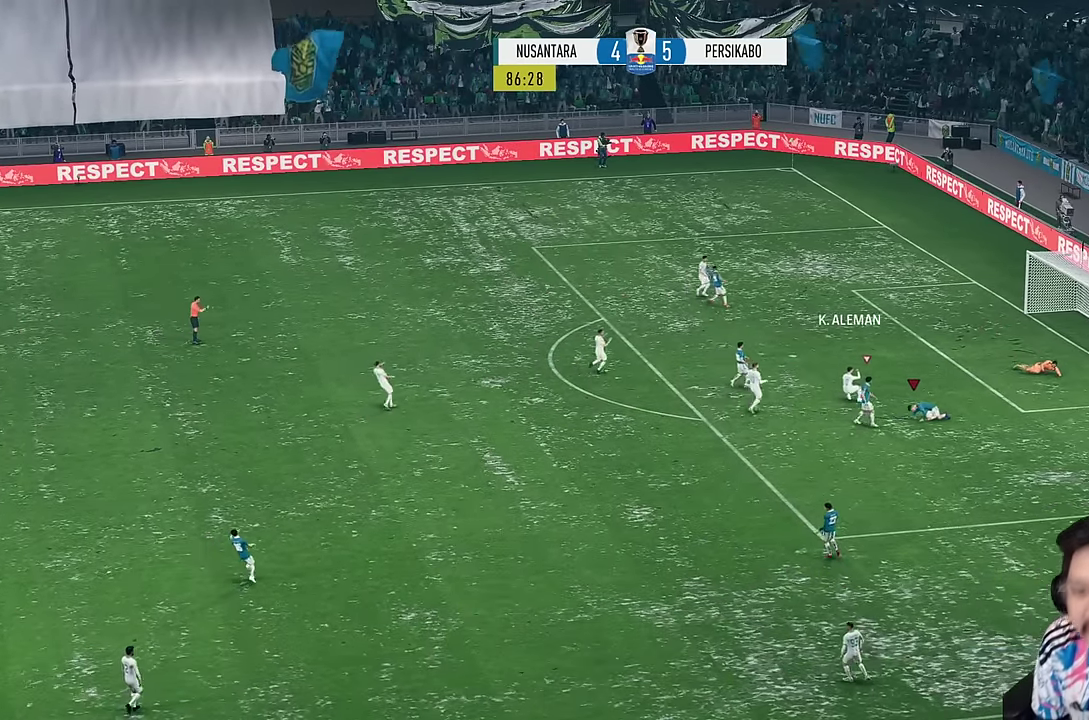
{"buttons": [], "left_stick": "center", "right_stick": "center", "events": []}